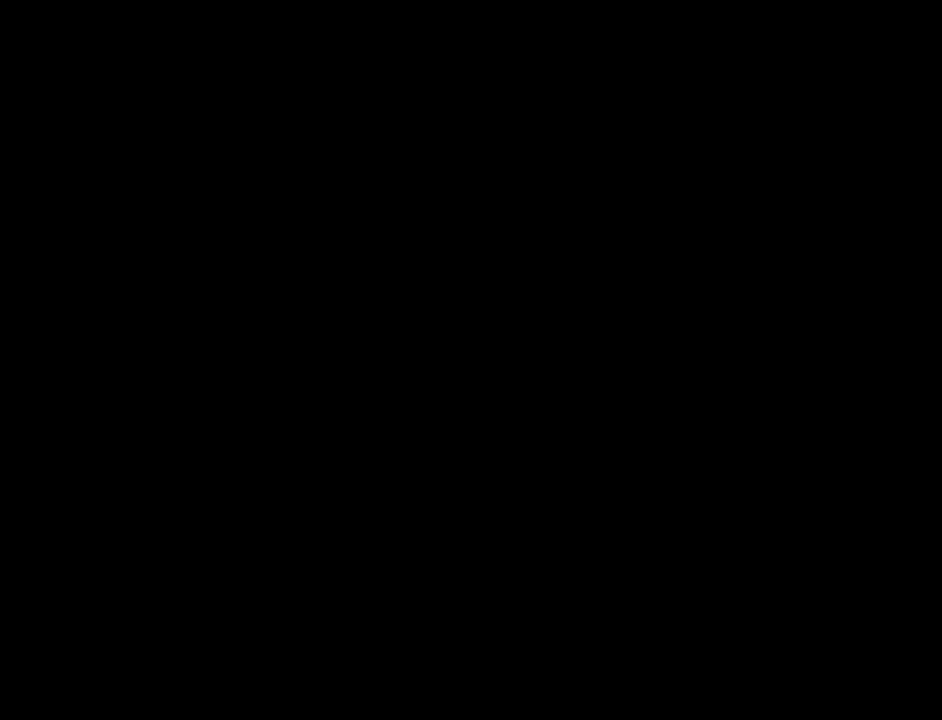
Gameplay with a controller (Xbox layout); each line is a JSON object with the inputs held at the frame after it. "events" lists button and stick changes between this image and that frame as [ms after this image, input, new state], when the widget could be followed in between. Not read: L3 R3 left_stick right_stick.
{"buttons": ["DPAD_LEFT"], "events": [[117, "DPAD_LEFT", "down"], [283, "DPAD_LEFT", "up"], [367, "DPAD_LEFT", "down"]]}
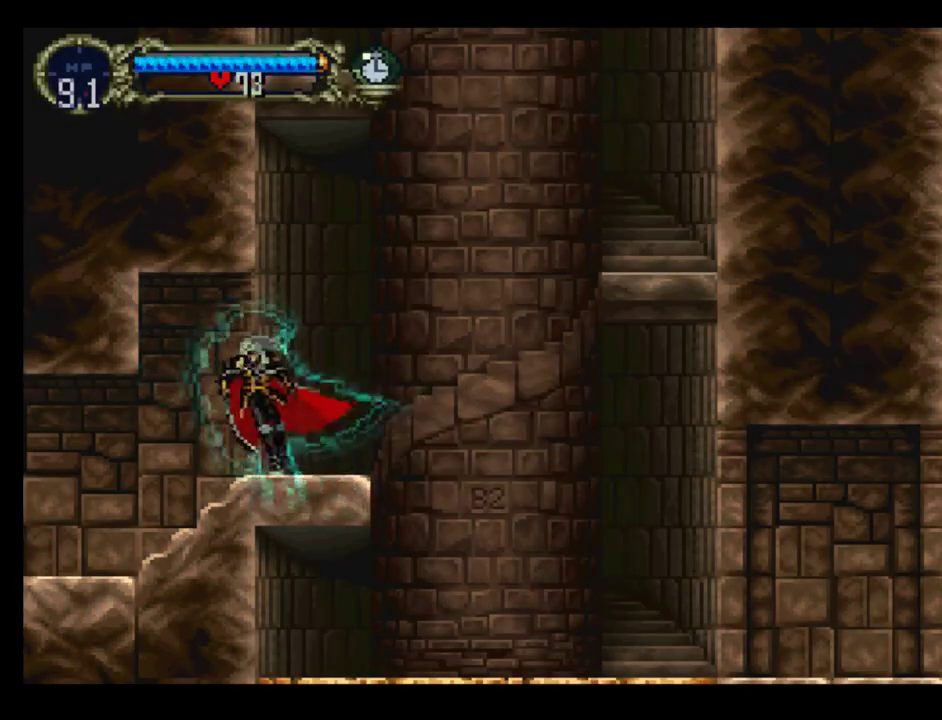
{"buttons": ["DPAD_LEFT"], "events": [[133, "DPAD_LEFT", "up"], [333, "DPAD_LEFT", "down"]]}
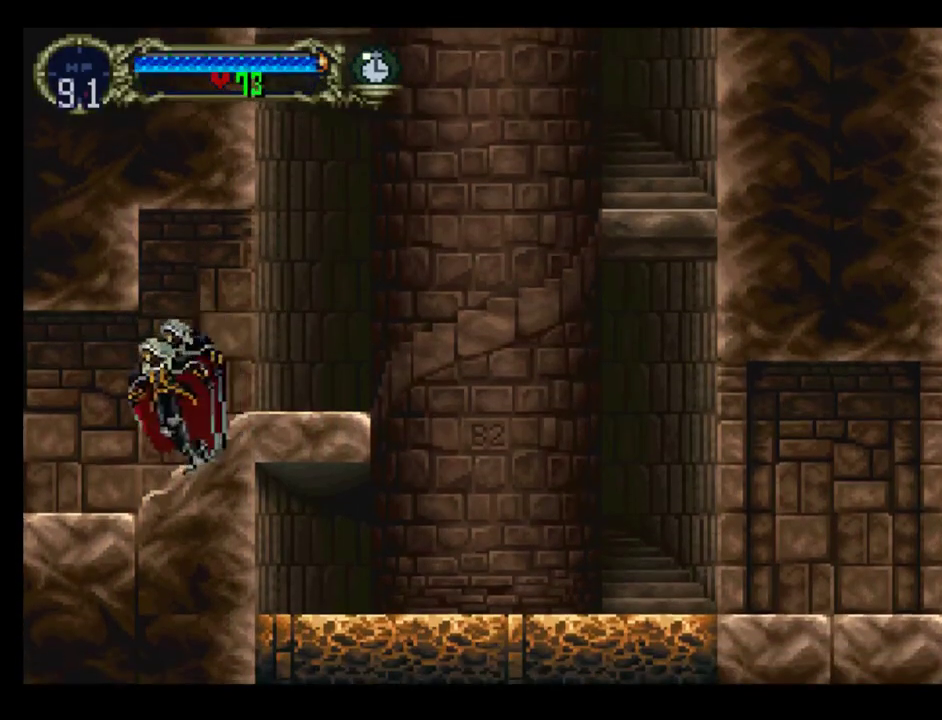
{"buttons": ["DPAD_LEFT"], "events": []}
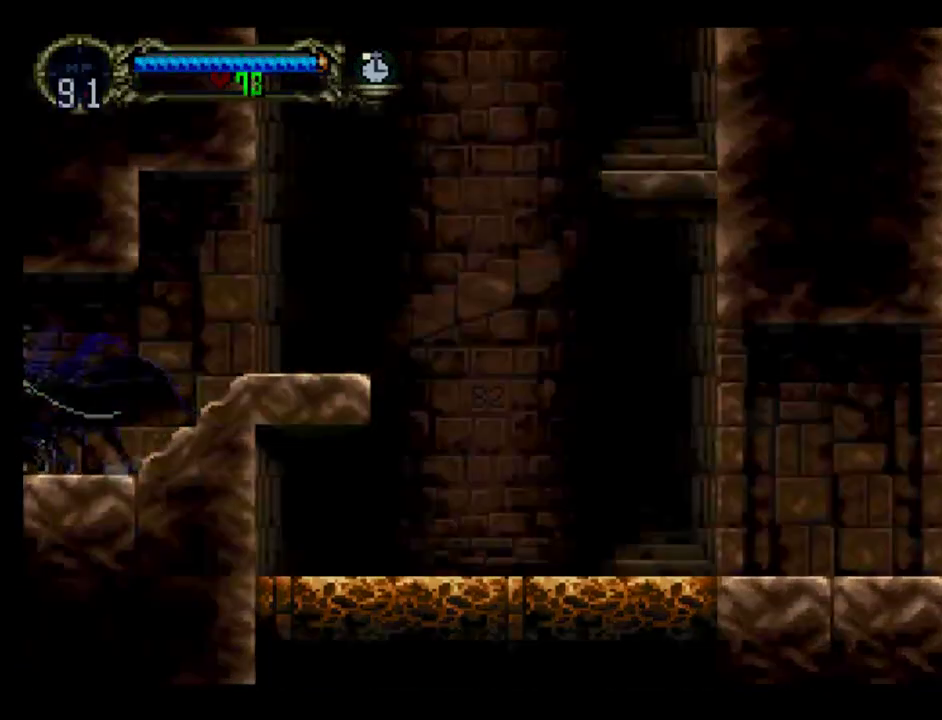
{"buttons": ["DPAD_LEFT"], "events": []}
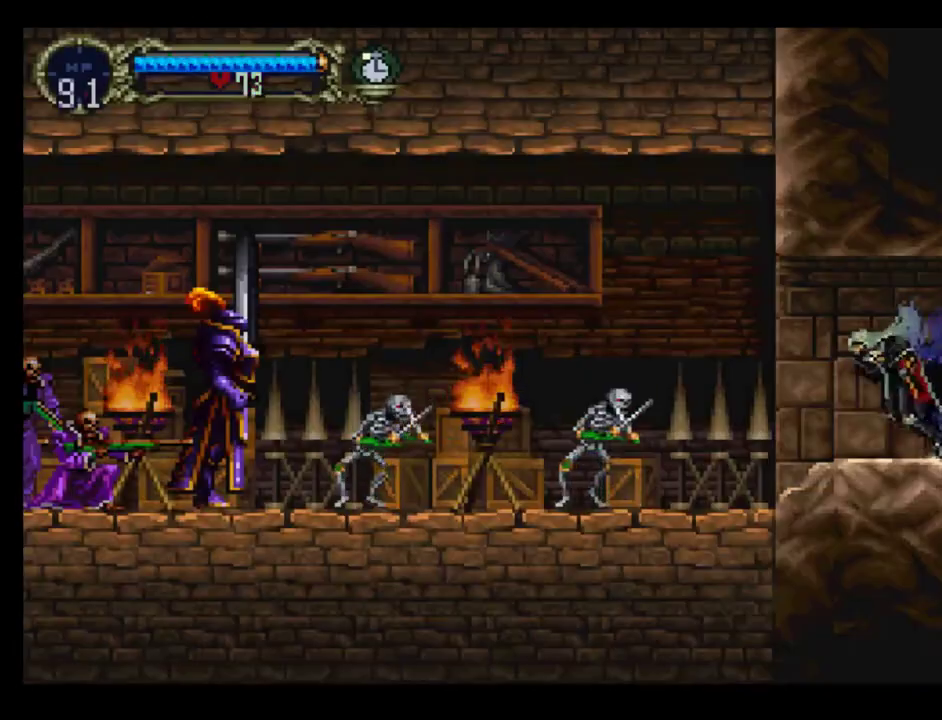
{"buttons": ["DPAD_UP", "DPAD_LEFT"], "events": [[250, "DPAD_UP", "down"], [367, "A", "down"], [417, "X", "down"], [467, "A", "up"], [483, "X", "up"]]}
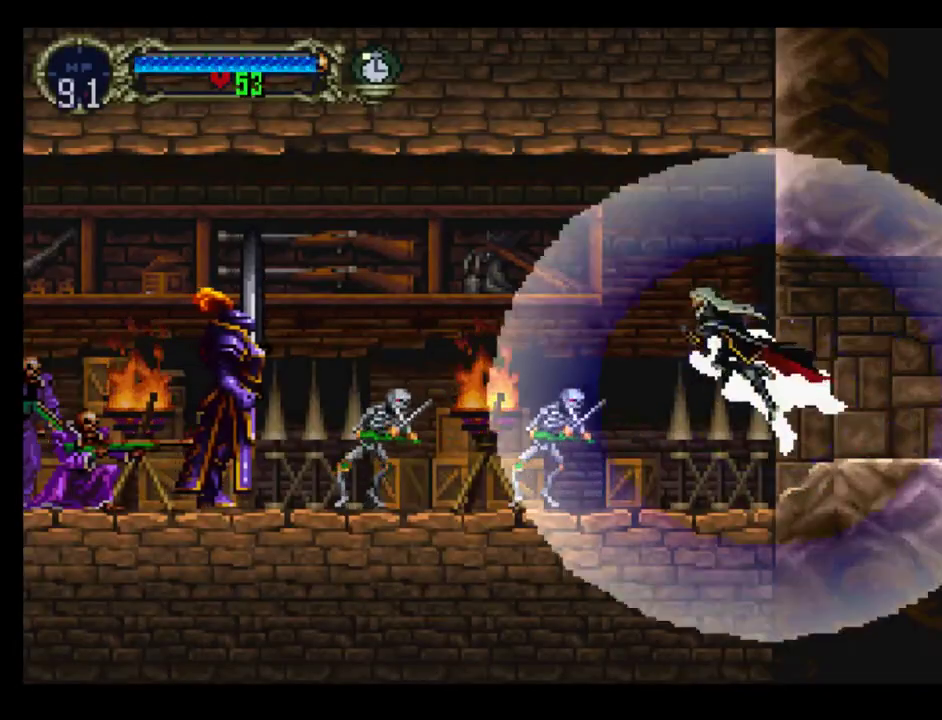
{"buttons": ["DPAD_LEFT"], "events": [[17, "DPAD_UP", "up"], [100, "DPAD_DOWN", "down"], [117, "X", "down"], [200, "X", "up"], [333, "DPAD_DOWN", "up"], [367, "DPAD_LEFT", "up"], [500, "DPAD_LEFT", "down"]]}
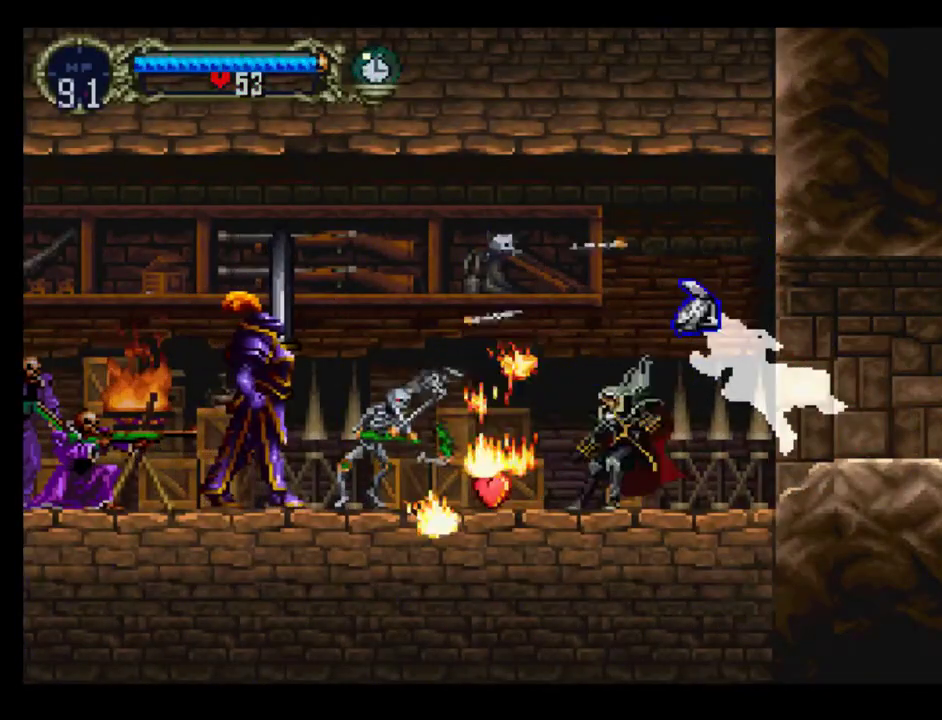
{"buttons": ["DPAD_DOWN"], "events": [[50, "A", "down"], [150, "A", "up"], [167, "DPAD_DOWN", "down"], [333, "DPAD_LEFT", "up"], [367, "X", "down"], [483, "X", "up"]]}
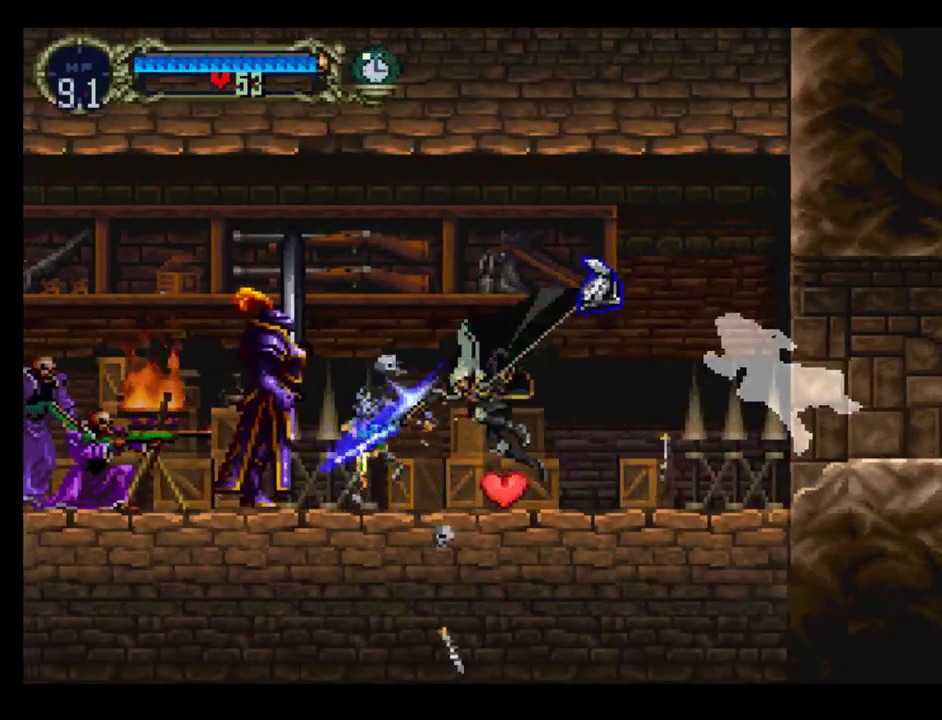
{"buttons": ["DPAD_LEFT"], "events": [[33, "X", "down"], [150, "X", "up"], [217, "DPAD_DOWN", "up"], [467, "DPAD_LEFT", "down"]]}
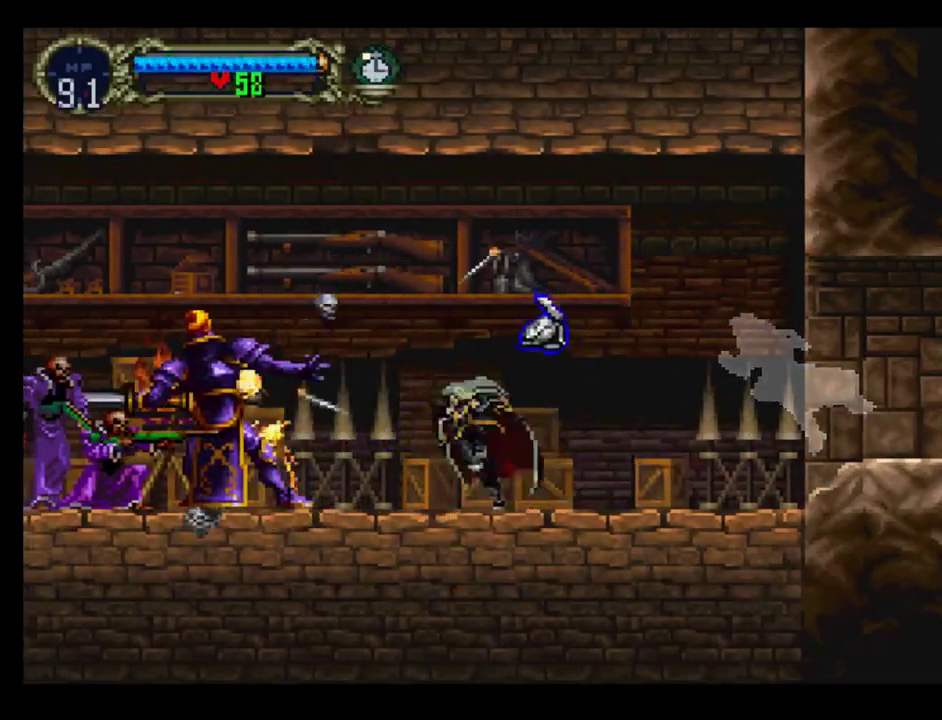
{"buttons": ["X", "DPAD_DOWN", "DPAD_LEFT"], "events": [[33, "A", "down"], [217, "A", "up"], [217, "DPAD_DOWN", "down"], [483, "X", "down"]]}
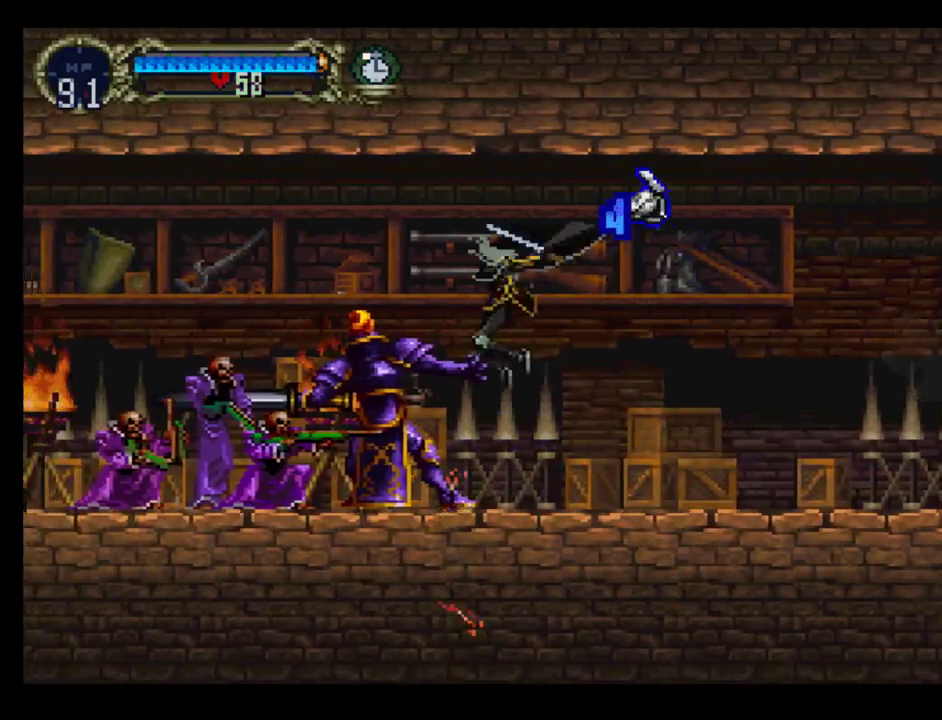
{"buttons": ["DPAD_DOWN", "DPAD_LEFT"], "events": [[83, "X", "up"], [133, "X", "down"], [217, "X", "up"], [283, "X", "down"], [367, "X", "up"], [450, "X", "down"], [500, "X", "up"]]}
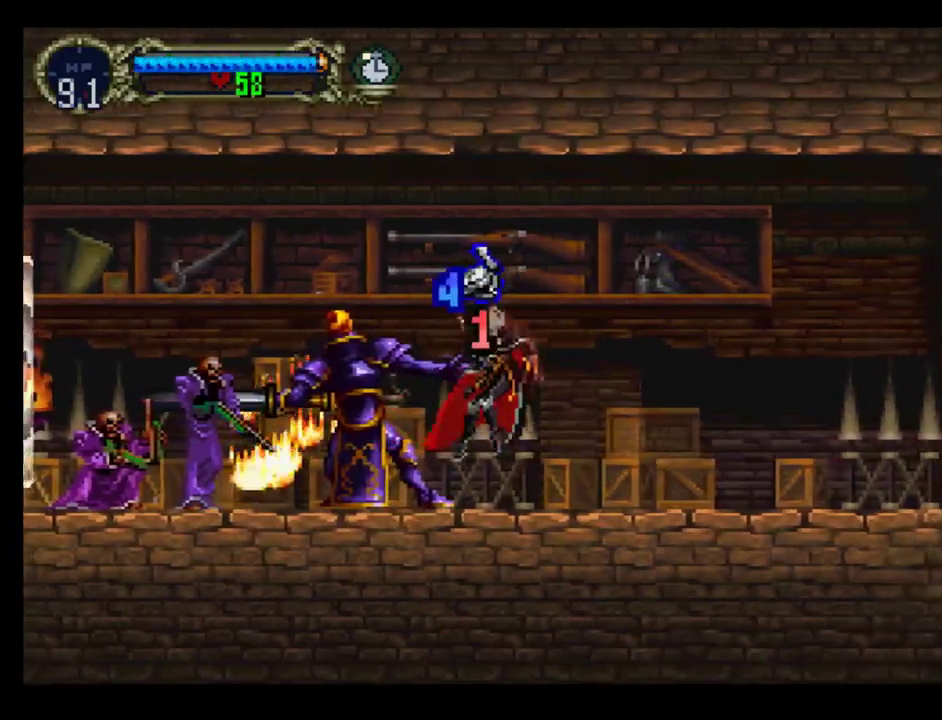
{"buttons": ["A", "DPAD_LEFT"], "events": [[183, "DPAD_DOWN", "up"], [267, "A", "down"], [300, "DPAD_DOWN", "down"], [383, "A", "up"], [417, "DPAD_DOWN", "up"], [433, "A", "down"]]}
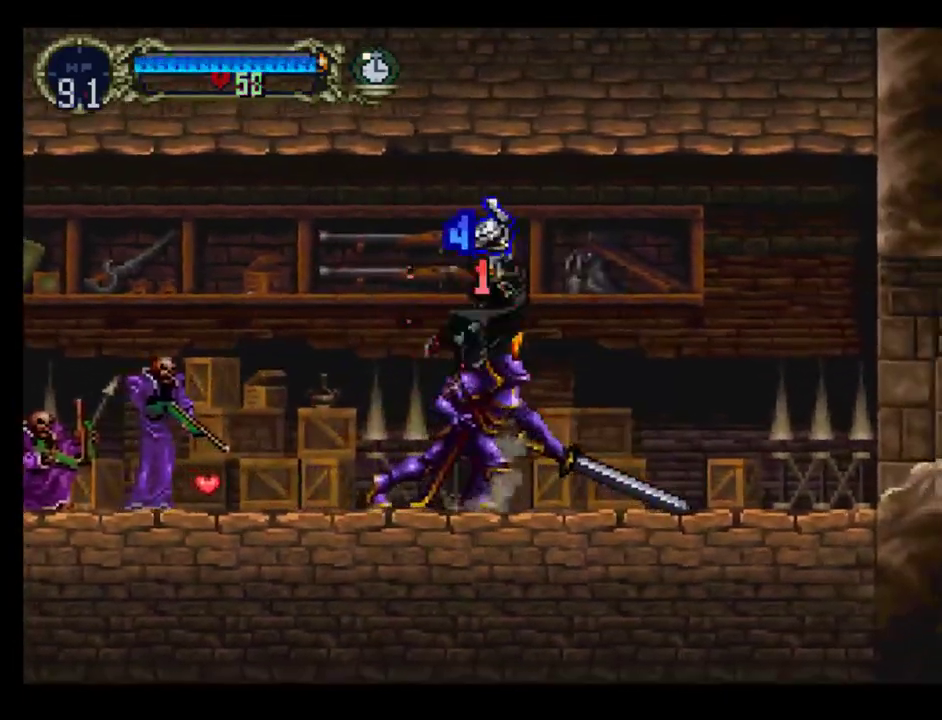
{"buttons": ["DPAD_LEFT"], "events": [[167, "A", "up"]]}
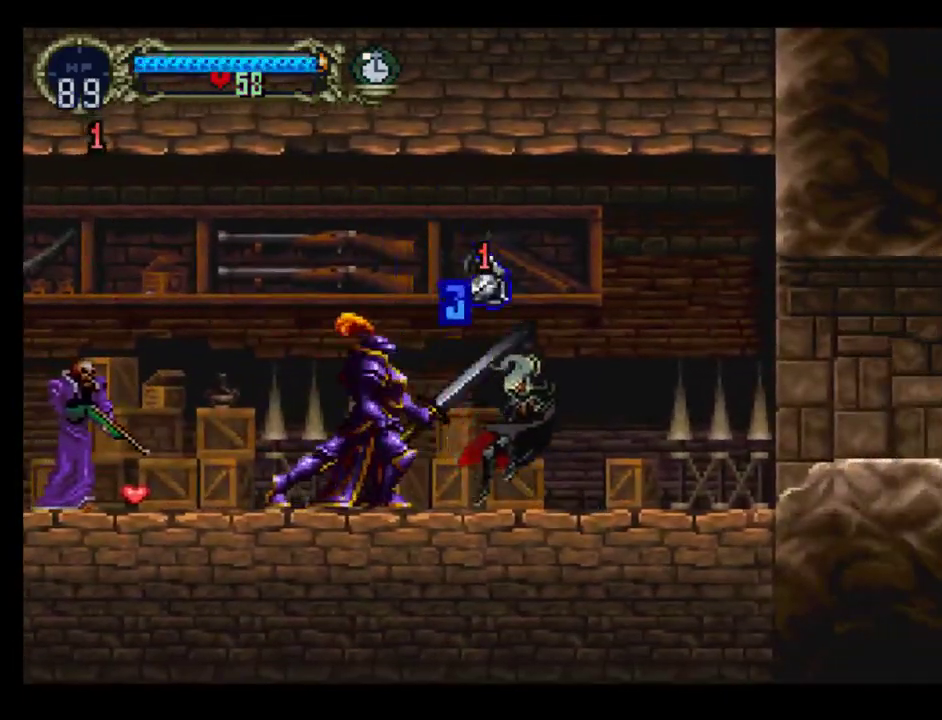
{"buttons": ["DPAD_LEFT"], "events": [[33, "DPAD_DOWN", "down"], [100, "X", "down"], [183, "X", "up"], [233, "X", "down"], [317, "X", "up"], [350, "DPAD_DOWN", "up"], [383, "X", "down"], [417, "DPAD_UP", "down"], [450, "X", "up"], [500, "DPAD_UP", "up"]]}
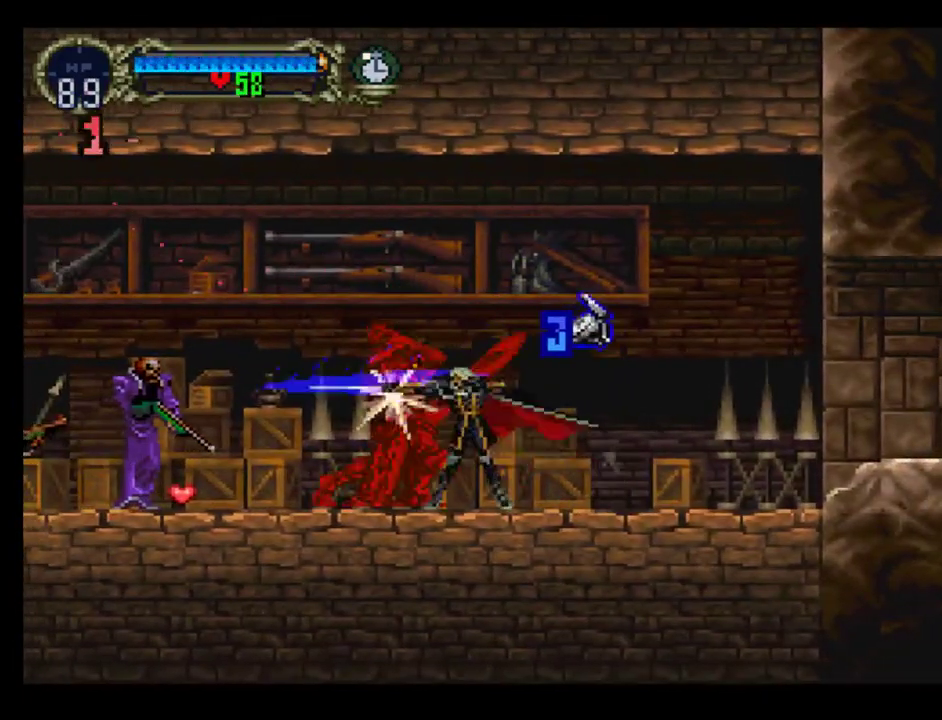
{"buttons": ["DPAD_LEFT"], "events": [[50, "X", "down"], [117, "DPAD_DOWN", "down"], [117, "X", "up"], [200, "DPAD_LEFT", "up"], [200, "X", "down"], [217, "DPAD_DOWN", "up"], [267, "X", "up"], [383, "DPAD_LEFT", "down"]]}
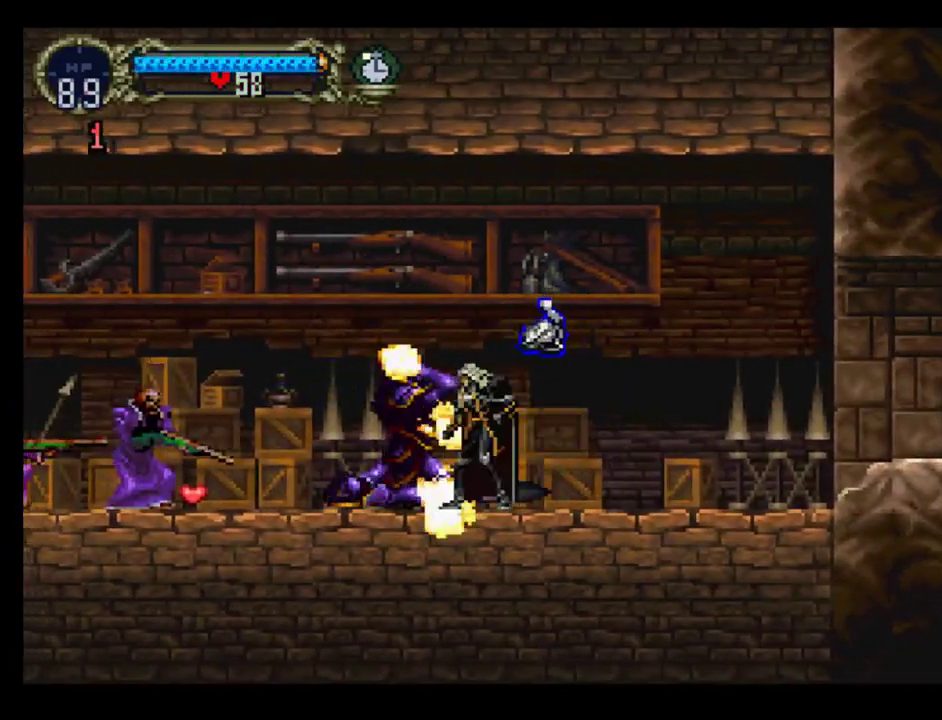
{"buttons": ["X", "DPAD_DOWN", "DPAD_LEFT"], "events": [[100, "A", "down"], [217, "A", "up"], [400, "DPAD_DOWN", "down"], [467, "X", "down"]]}
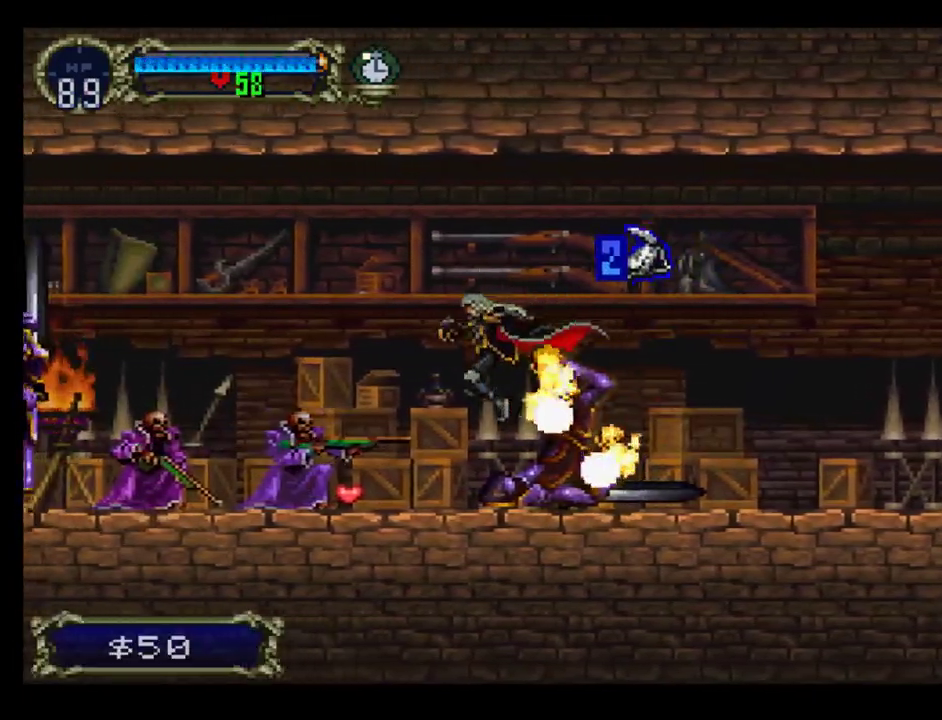
{"buttons": ["DPAD_DOWN", "DPAD_LEFT"], "events": [[83, "X", "up"], [183, "DPAD_DOWN", "up"], [283, "A", "down"], [367, "A", "up"], [383, "DPAD_DOWN", "down"]]}
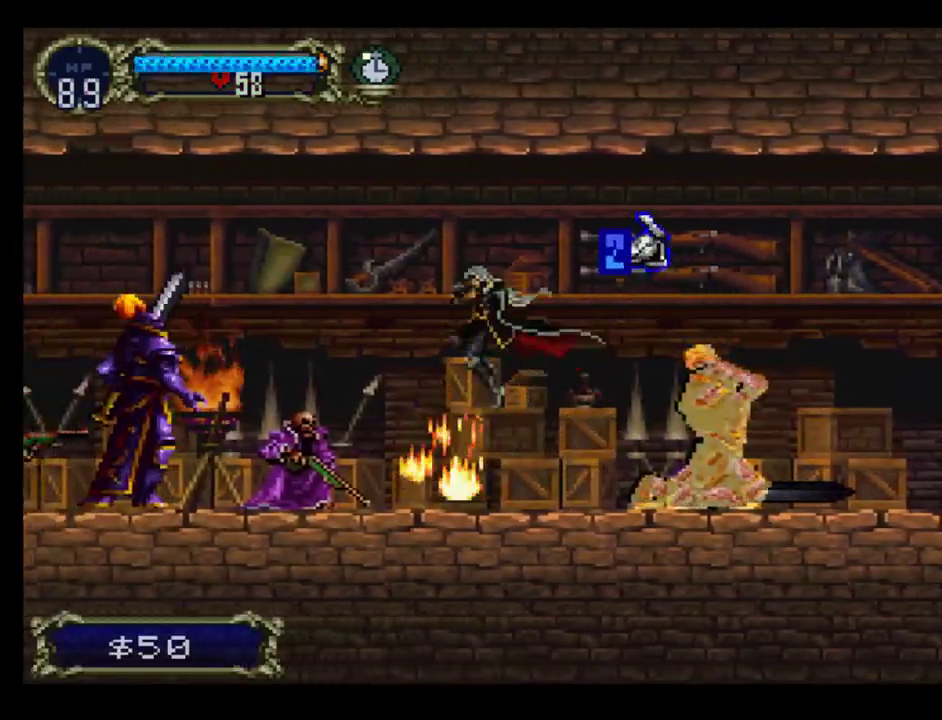
{"buttons": [], "events": [[50, "X", "down"], [167, "X", "up"], [250, "DPAD_DOWN", "up"], [283, "DPAD_LEFT", "up"]]}
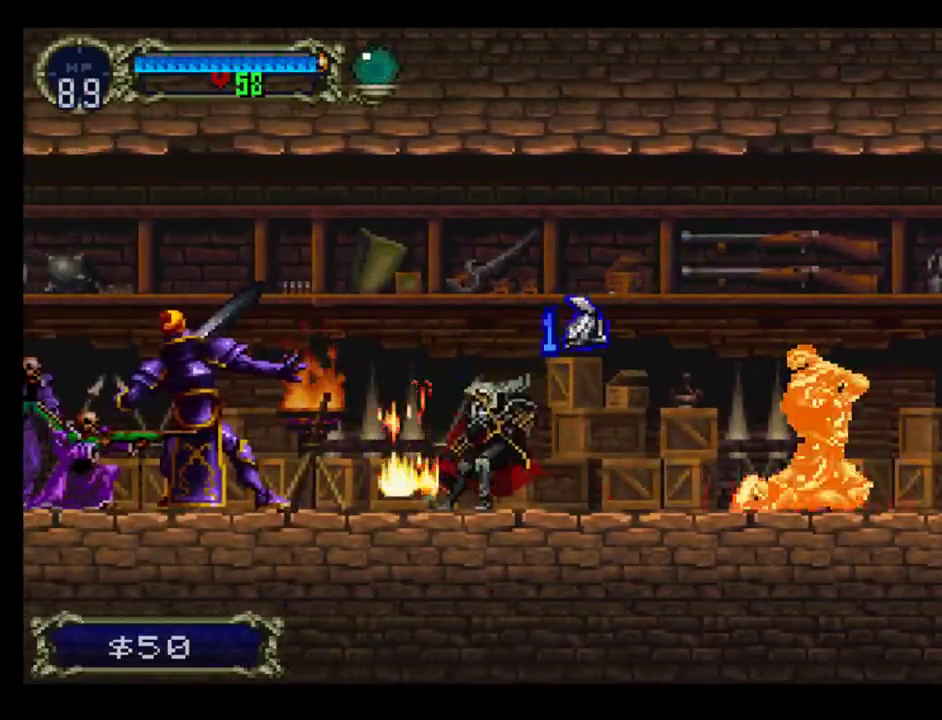
{"buttons": ["A", "DPAD_LEFT"], "events": [[183, "DPAD_LEFT", "down"], [200, "A", "down"]]}
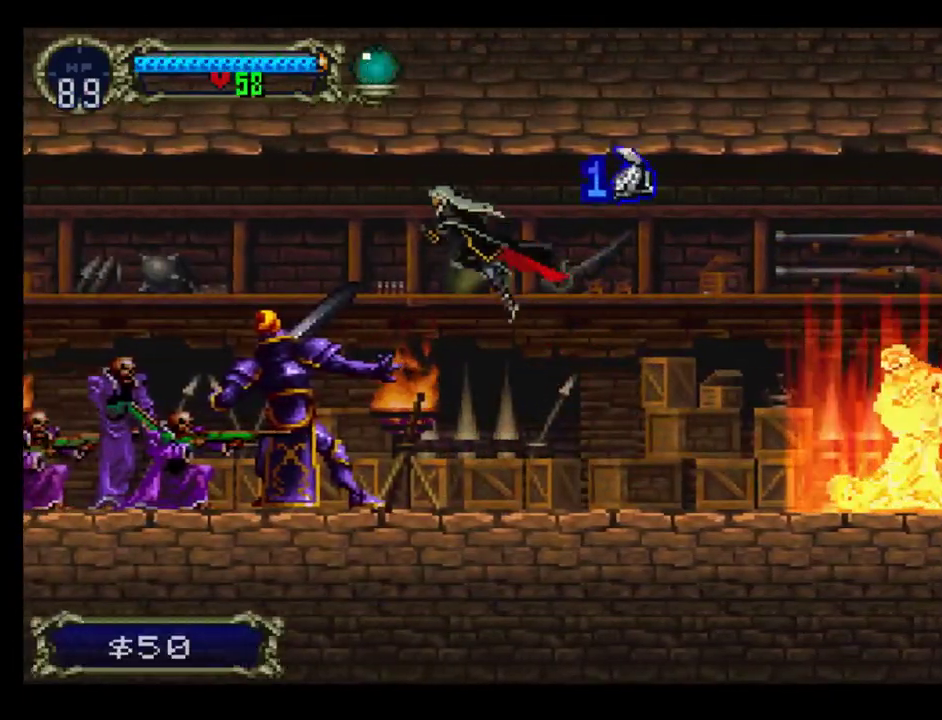
{"buttons": ["DPAD_LEFT"], "events": [[33, "A", "up"]]}
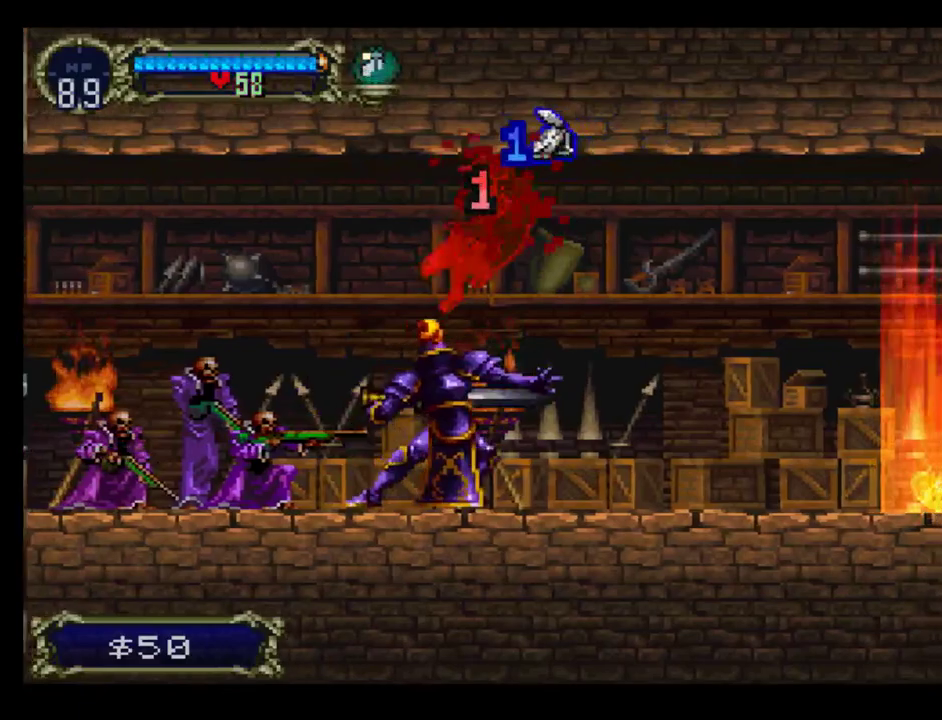
{"buttons": ["DPAD_LEFT"], "events": [[117, "A", "down"], [167, "A", "up"], [250, "DPAD_LEFT", "up"], [500, "DPAD_LEFT", "down"]]}
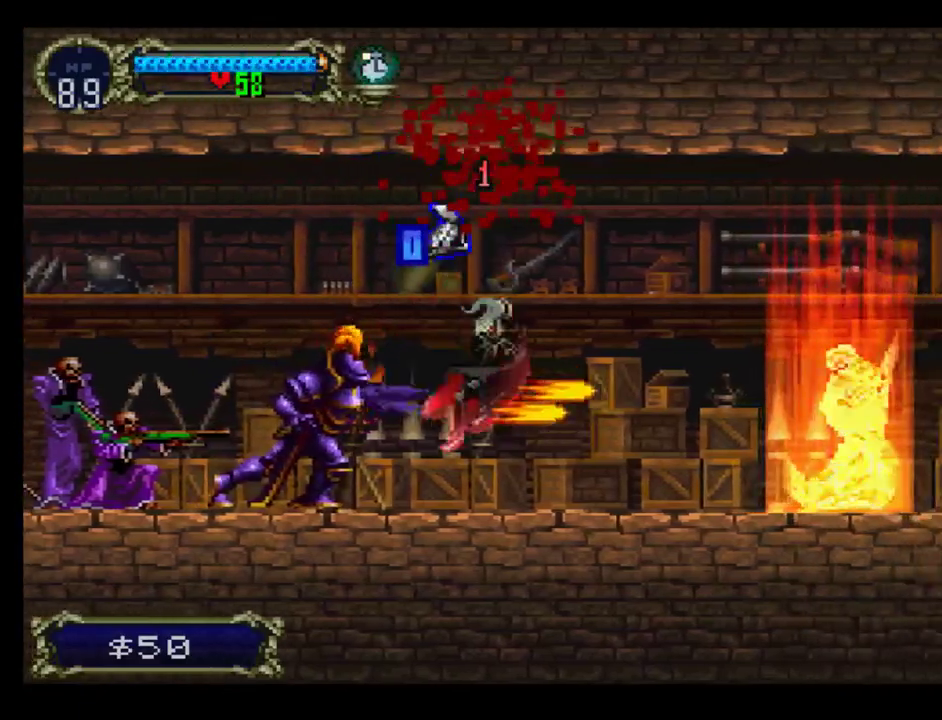
{"buttons": ["A", "DPAD_LEFT"], "events": [[150, "A", "down"]]}
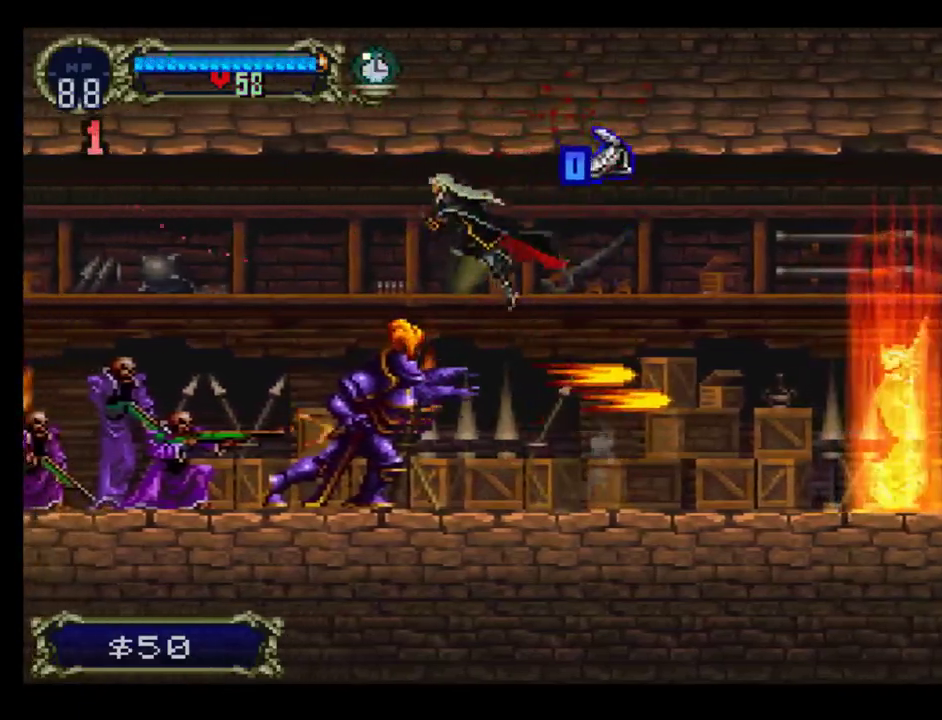
{"buttons": ["DPAD_LEFT"], "events": [[183, "A", "up"]]}
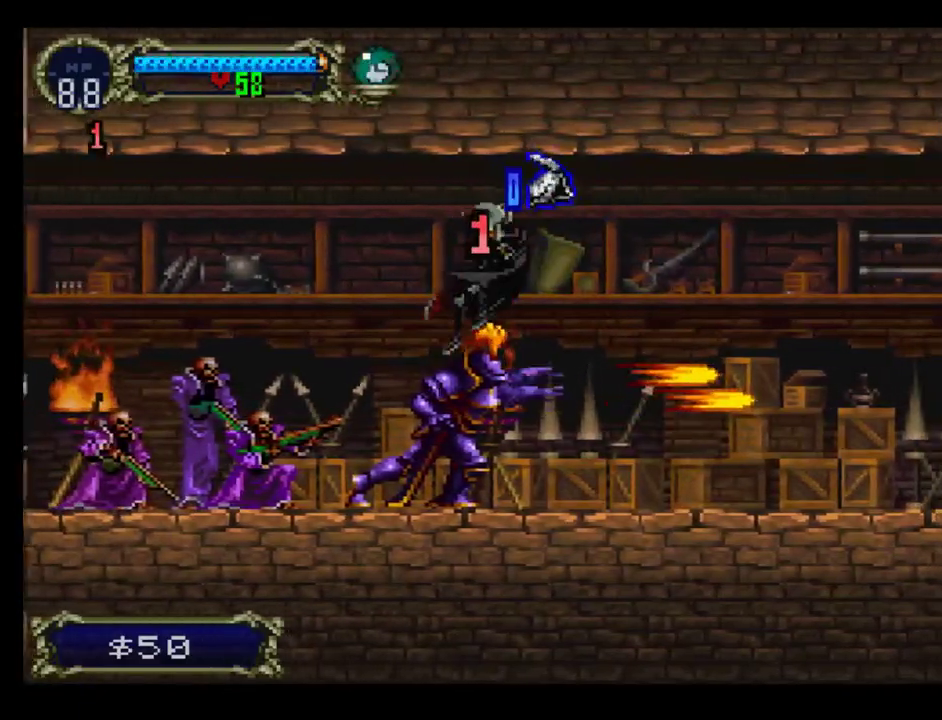
{"buttons": ["DPAD_DOWN", "DPAD_LEFT"], "events": [[250, "DPAD_LEFT", "up"], [383, "DPAD_DOWN", "down"], [383, "X", "down"], [467, "X", "up"], [483, "DPAD_LEFT", "down"]]}
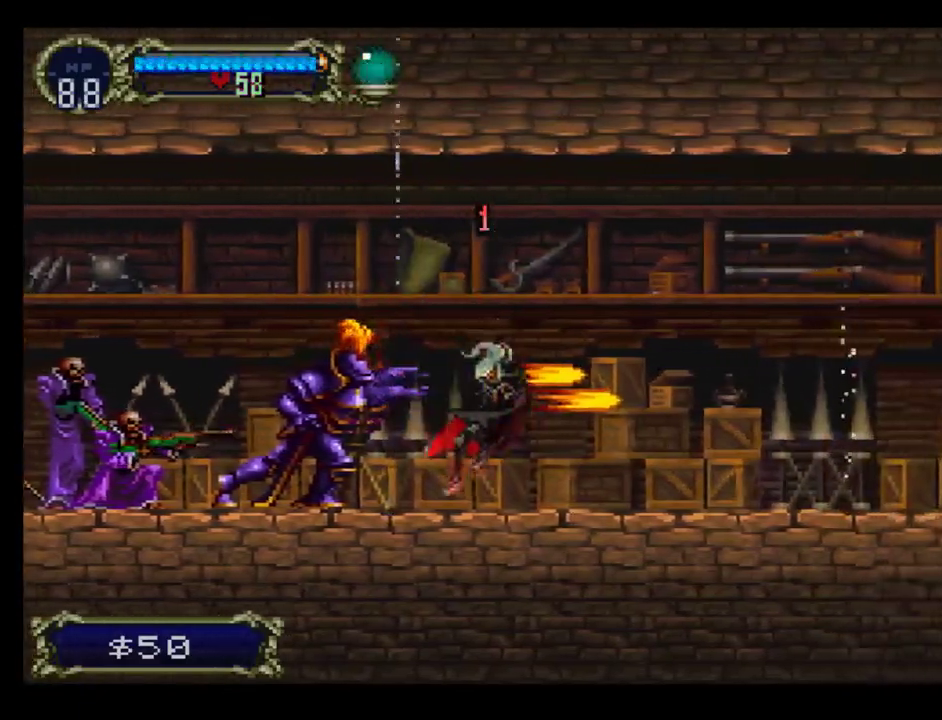
{"buttons": ["X"], "events": [[50, "X", "down"], [117, "X", "up"], [183, "X", "down"], [200, "DPAD_DOWN", "up"], [250, "X", "up"], [317, "X", "down"], [383, "X", "up"], [400, "DPAD_LEFT", "up"], [450, "X", "down"]]}